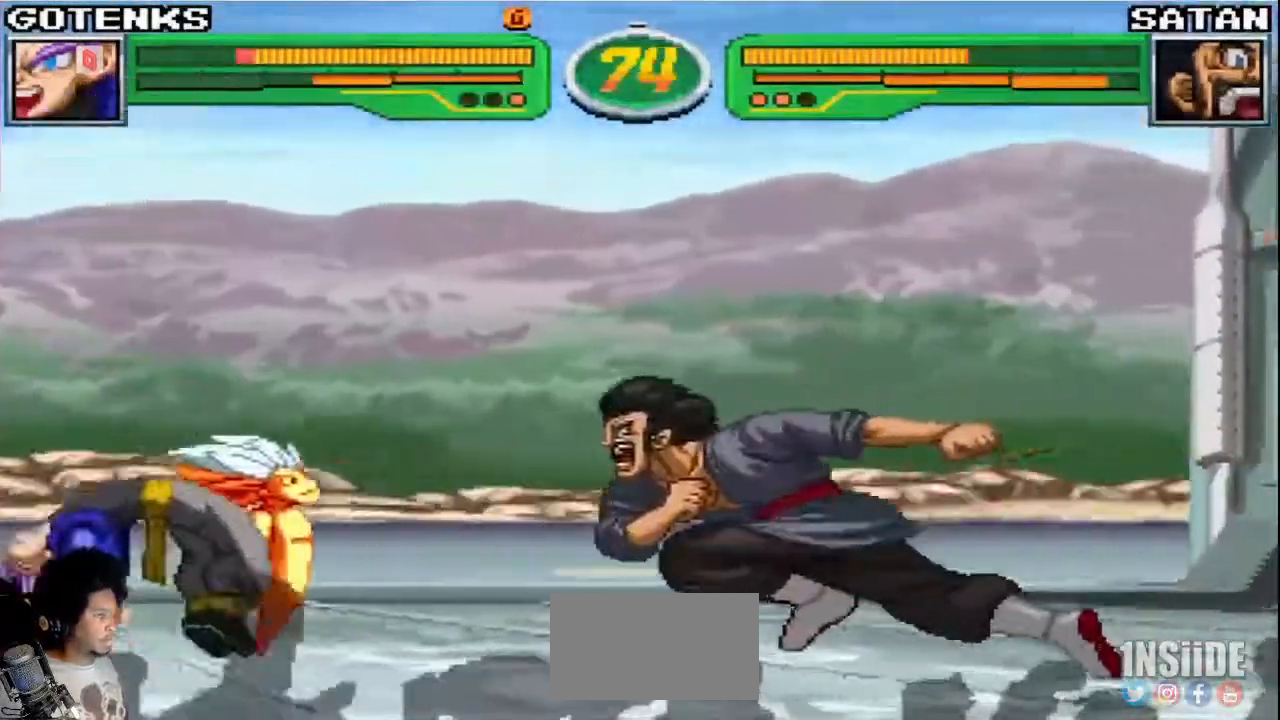
Gameplay with a controller (arcade stick); each line is a JSON object with the inputs held at the frame after it. "events" lists button and stick changes between this image and that frame as [ms after this image, input, new state], when the widget could be followed in between. Not read: L3 R3.
{"buttons": [], "left_stick": "center", "events": [[50, "SQUARE", "up"], [50, "TRIANGLE", "up"], [67, "R1", "up"], [167, "left_stick", "center"]]}
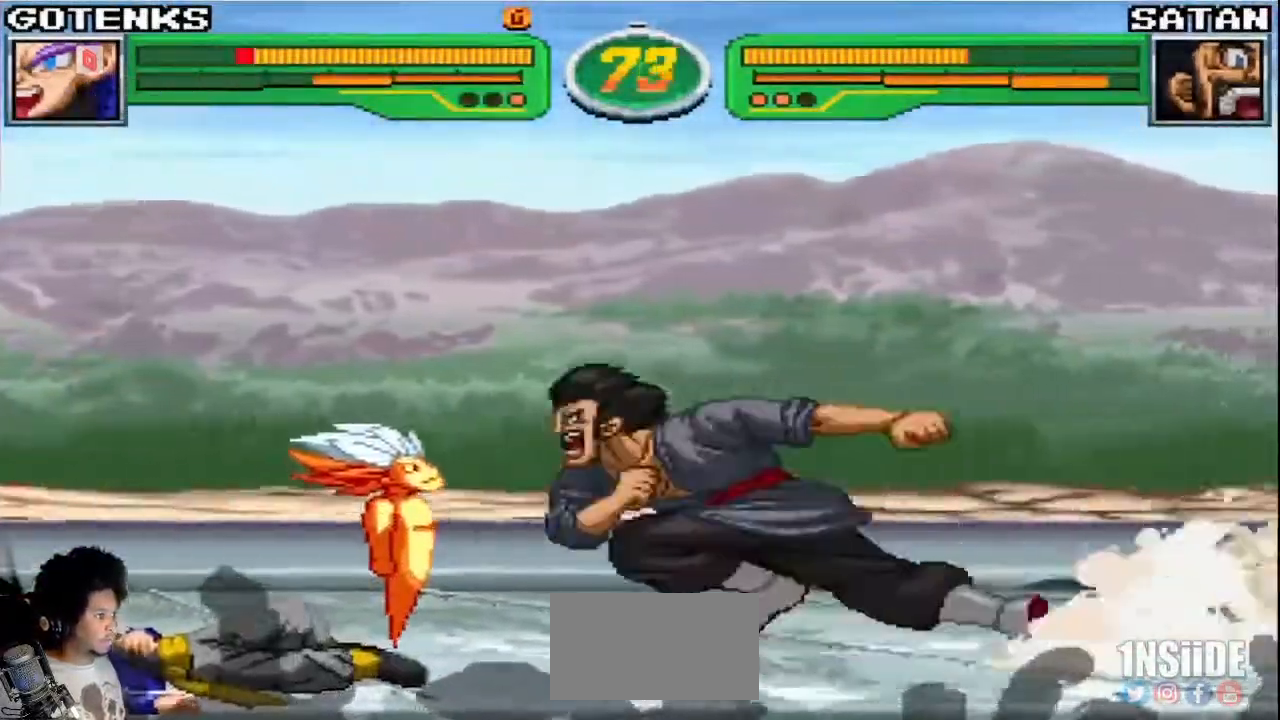
{"buttons": ["CIRCLE"], "left_stick": "down", "events": [[150, "left_stick", "left"], [267, "left_stick", "down"], [383, "left_stick", "left"], [433, "left_stick", "down"], [500, "CIRCLE", "down"]]}
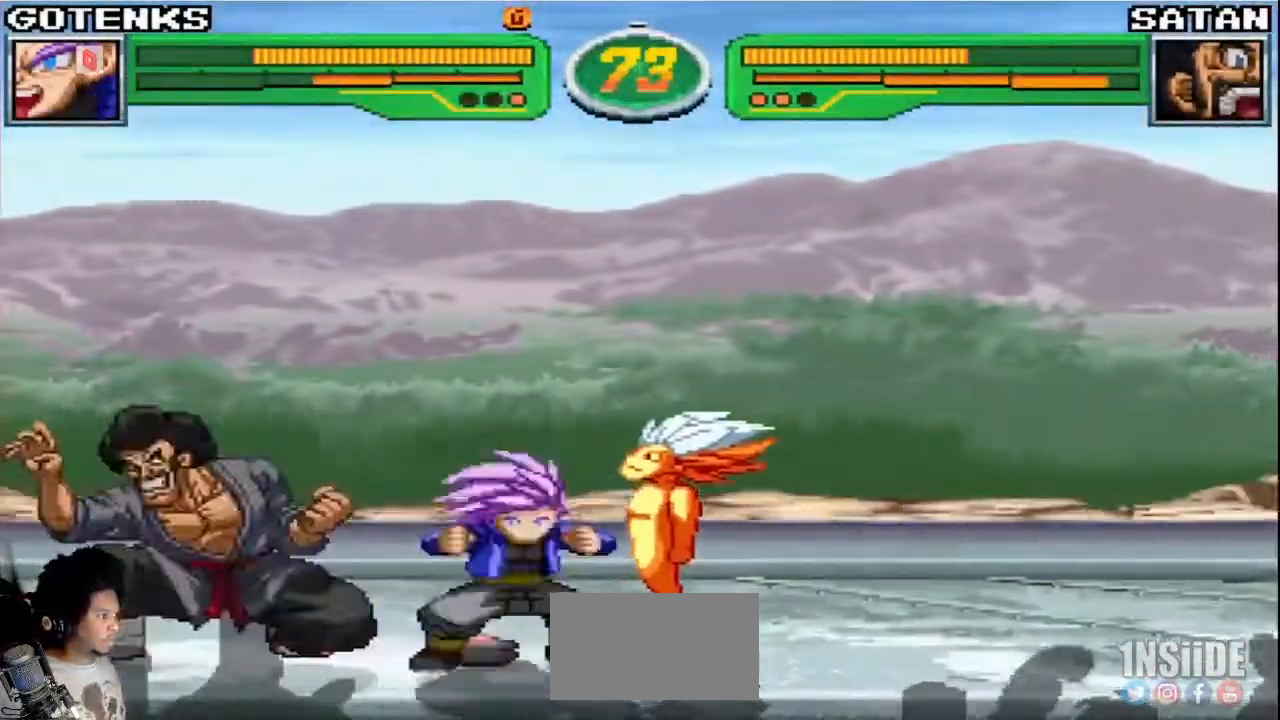
{"buttons": [], "left_stick": "down-right", "events": [[17, "left_stick", "right"], [50, "CIRCLE", "up"], [233, "left_stick", "down-right"]]}
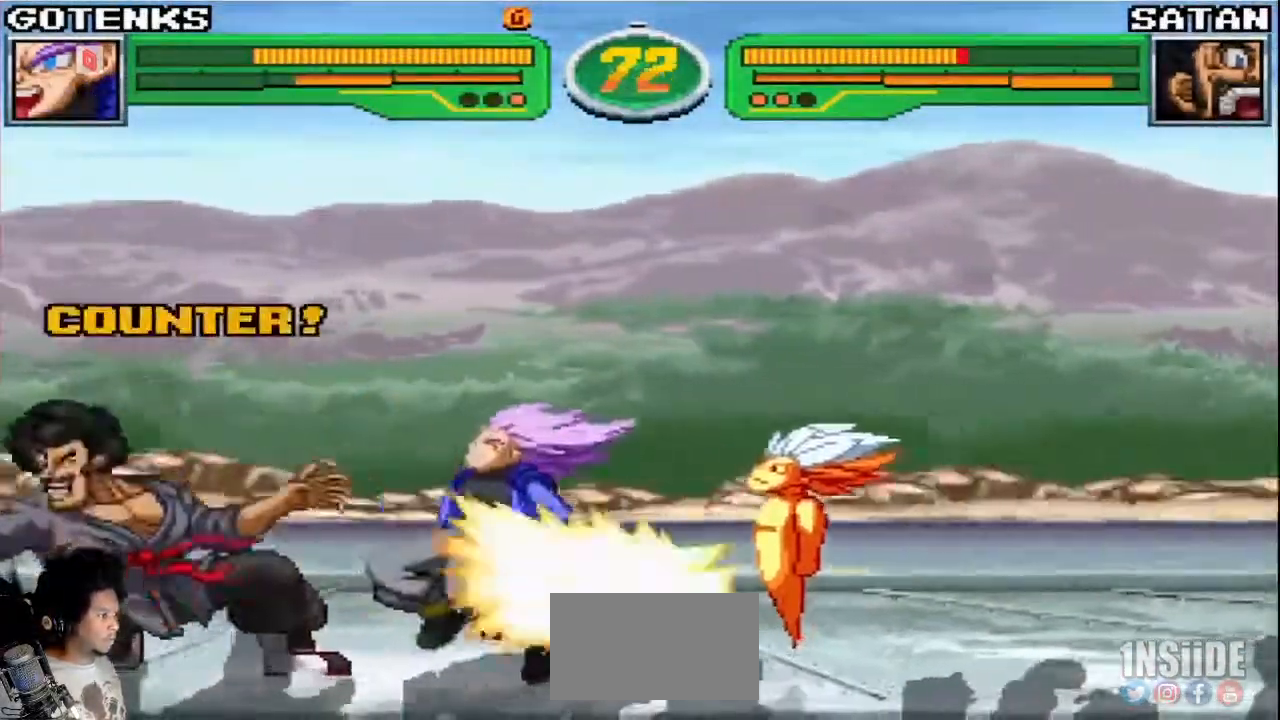
{"buttons": ["SQUARE", "TRIANGLE", "R1"], "left_stick": "down-right", "events": [[450, "R1", "down"], [467, "SQUARE", "down"], [467, "TRIANGLE", "down"]]}
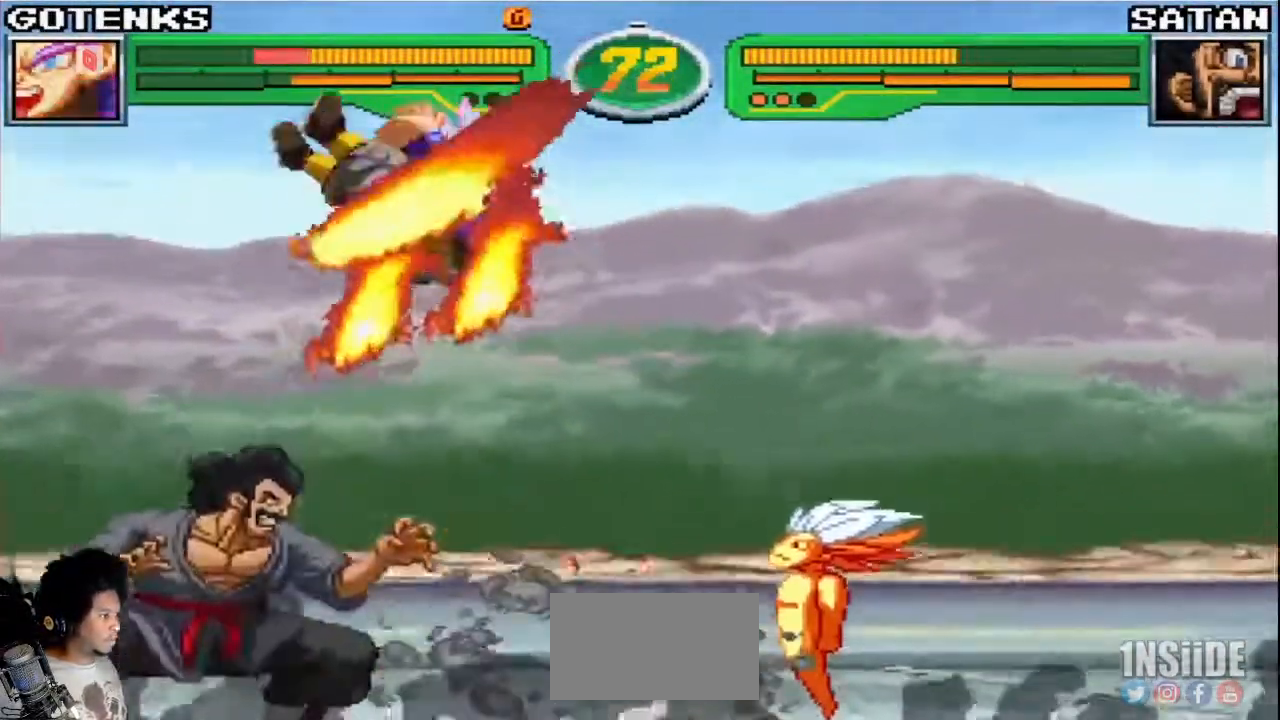
{"buttons": ["SQUARE", "R1"], "left_stick": "down-right", "events": [[150, "SQUARE", "up"], [150, "TRIANGLE", "up"], [183, "R1", "up"], [250, "R1", "down"], [250, "SQUARE", "down"], [250, "TRIANGLE", "down"], [267, "TRIANGLE", "up"], [367, "TRIANGLE", "down"], [417, "SQUARE", "up"], [433, "R1", "up"], [433, "TRIANGLE", "up"], [467, "SQUARE", "down"], [483, "R1", "down"]]}
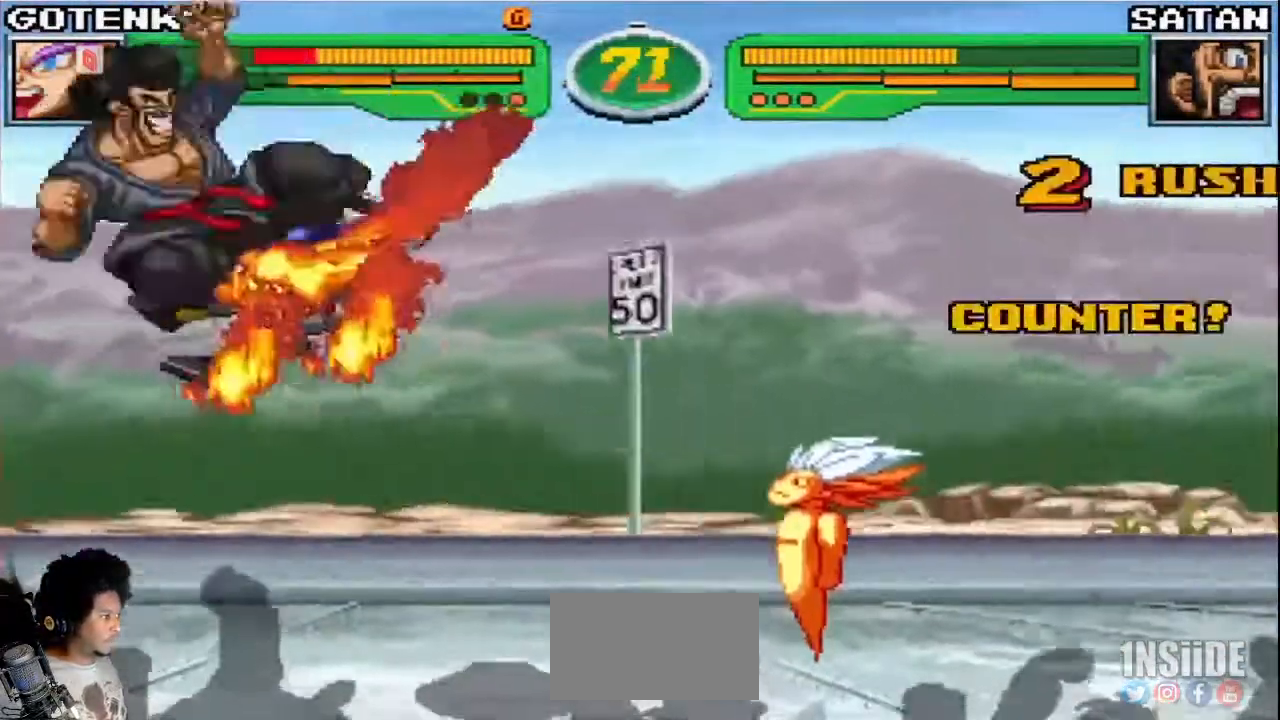
{"buttons": [], "left_stick": "right", "events": [[167, "SQUARE", "up"], [167, "TRIANGLE", "down"], [183, "TRIANGLE", "up"], [200, "R1", "up"], [250, "R1", "down"], [250, "SQUARE", "down"], [317, "left_stick", "right"], [433, "TRIANGLE", "down"], [450, "SQUARE", "up"], [450, "TRIANGLE", "up"], [467, "R1", "up"]]}
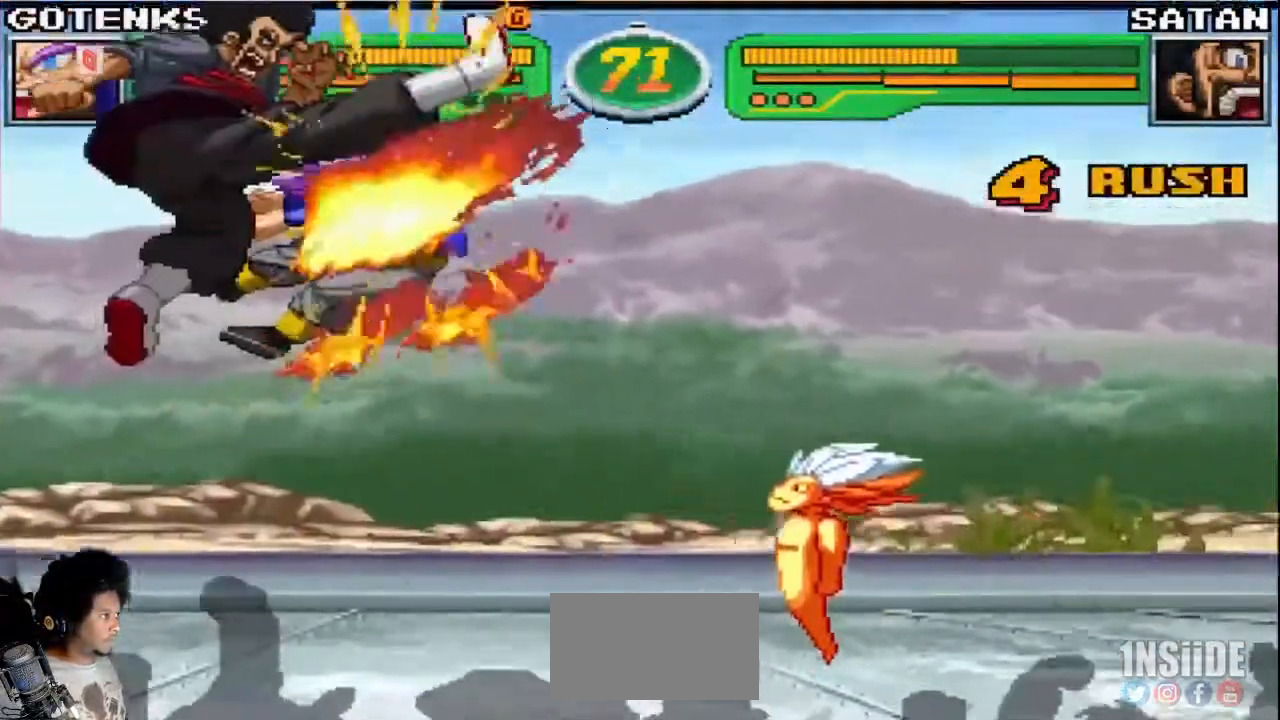
{"buttons": [], "left_stick": "center", "events": [[67, "R1", "down"], [67, "SQUARE", "down"], [67, "TRIANGLE", "down"], [217, "SQUARE", "up"], [233, "TRIANGLE", "up"], [250, "R1", "up"], [300, "left_stick", "center"]]}
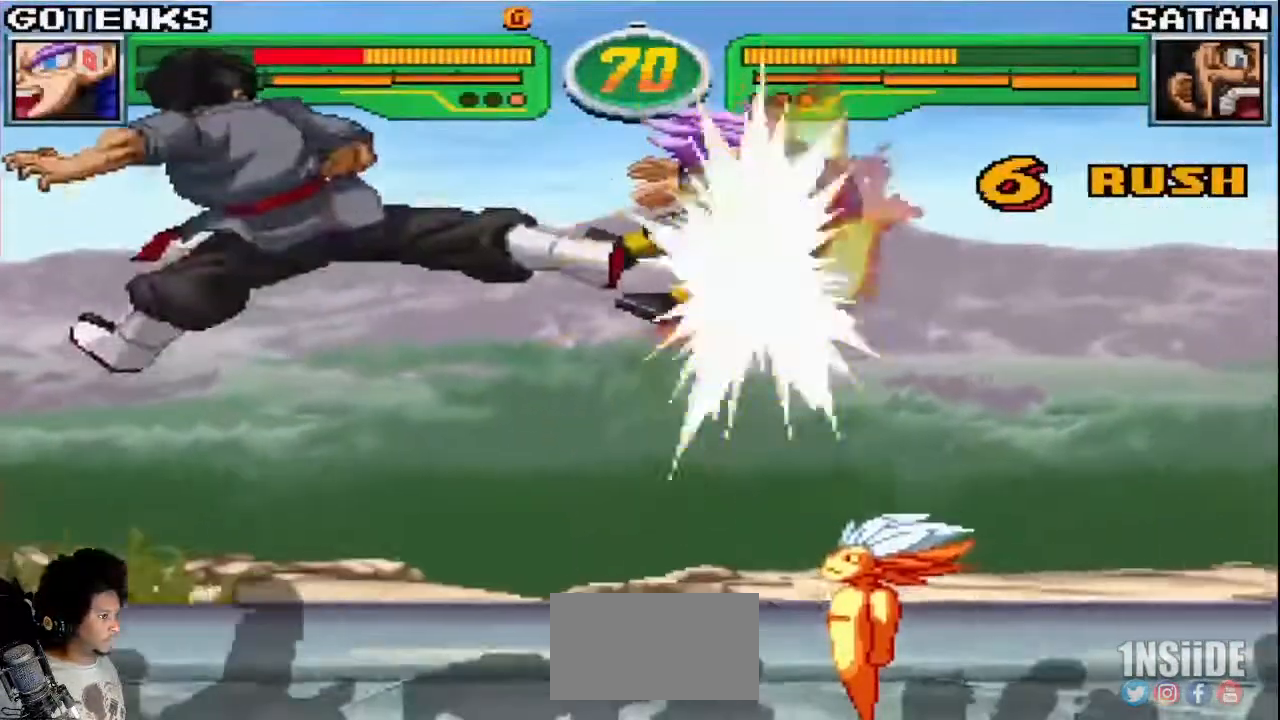
{"buttons": ["TRIANGLE", "R1"], "left_stick": "down-right", "events": [[117, "R1", "down"], [117, "TRIANGLE", "down"], [267, "TRIANGLE", "up"], [283, "R1", "up"], [333, "left_stick", "right"], [450, "R1", "down"], [450, "TRIANGLE", "down"], [450, "left_stick", "down-right"]]}
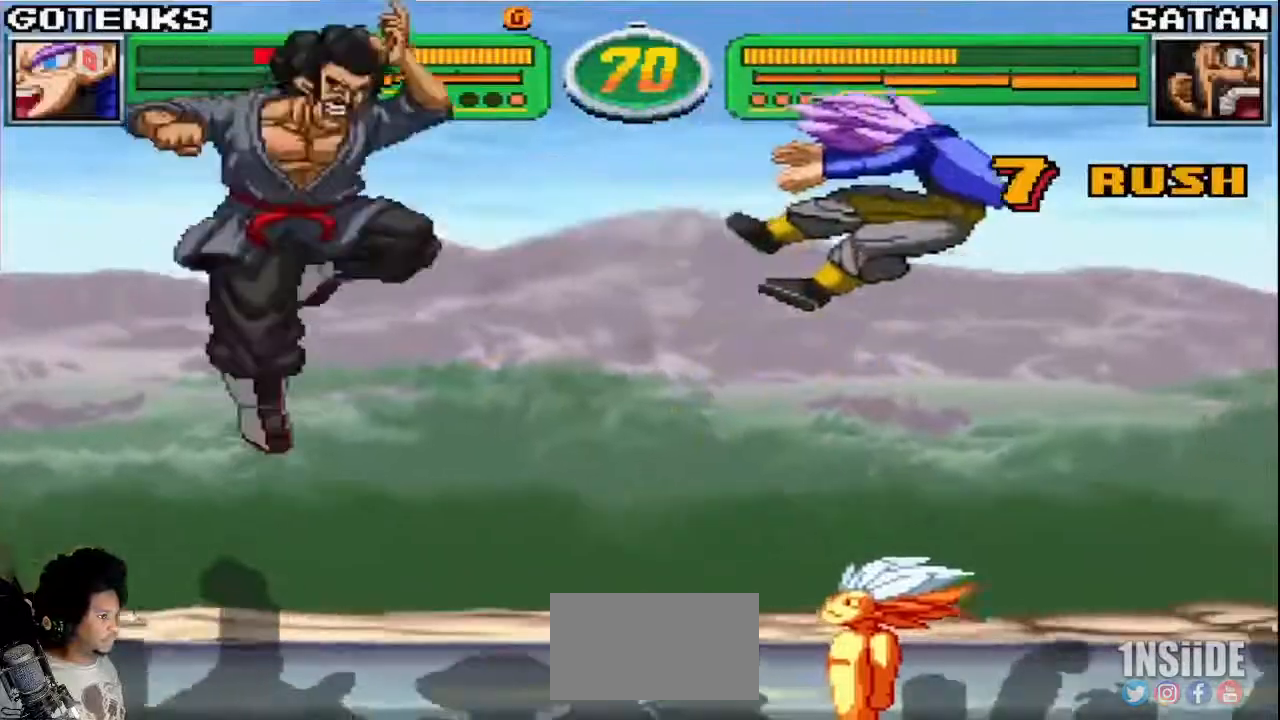
{"buttons": ["TRIANGLE", "R1"], "left_stick": "down-right", "events": [[67, "TRIANGLE", "up"], [83, "R1", "up"], [250, "R1", "down"], [250, "TRIANGLE", "down"]]}
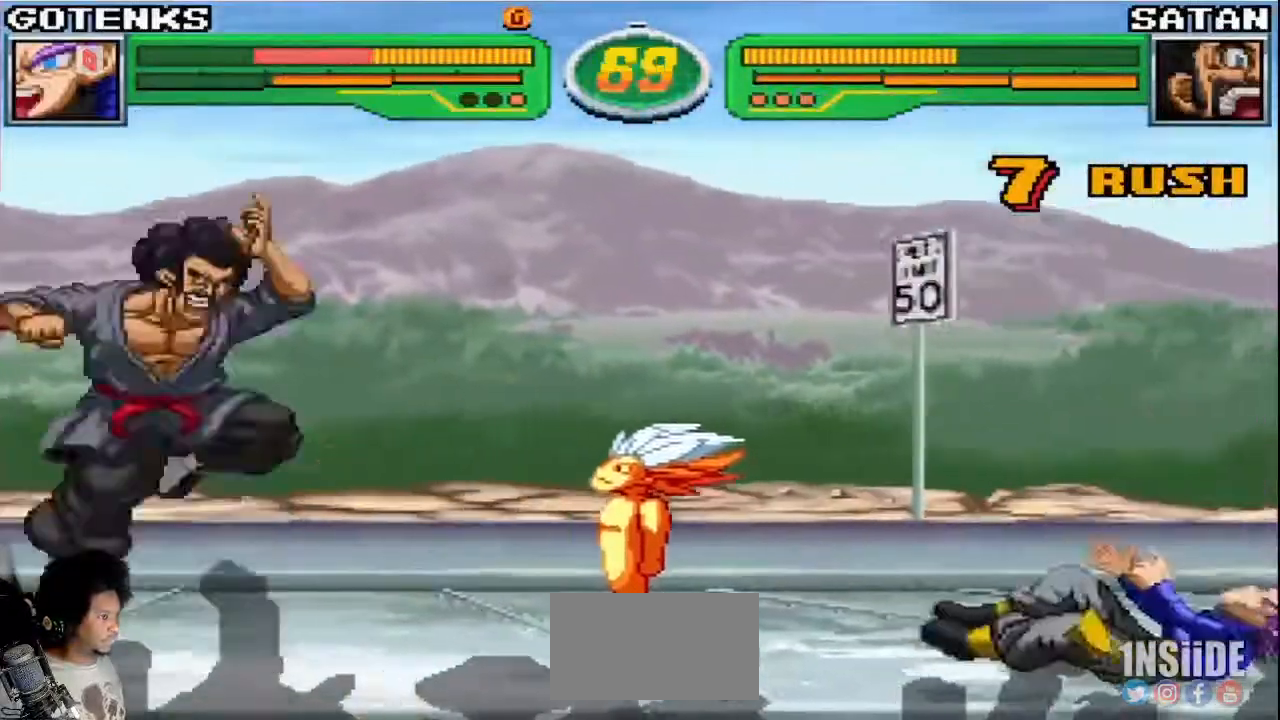
{"buttons": [], "left_stick": "right", "events": [[33, "TRIANGLE", "up"], [83, "R1", "up"], [383, "left_stick", "right"]]}
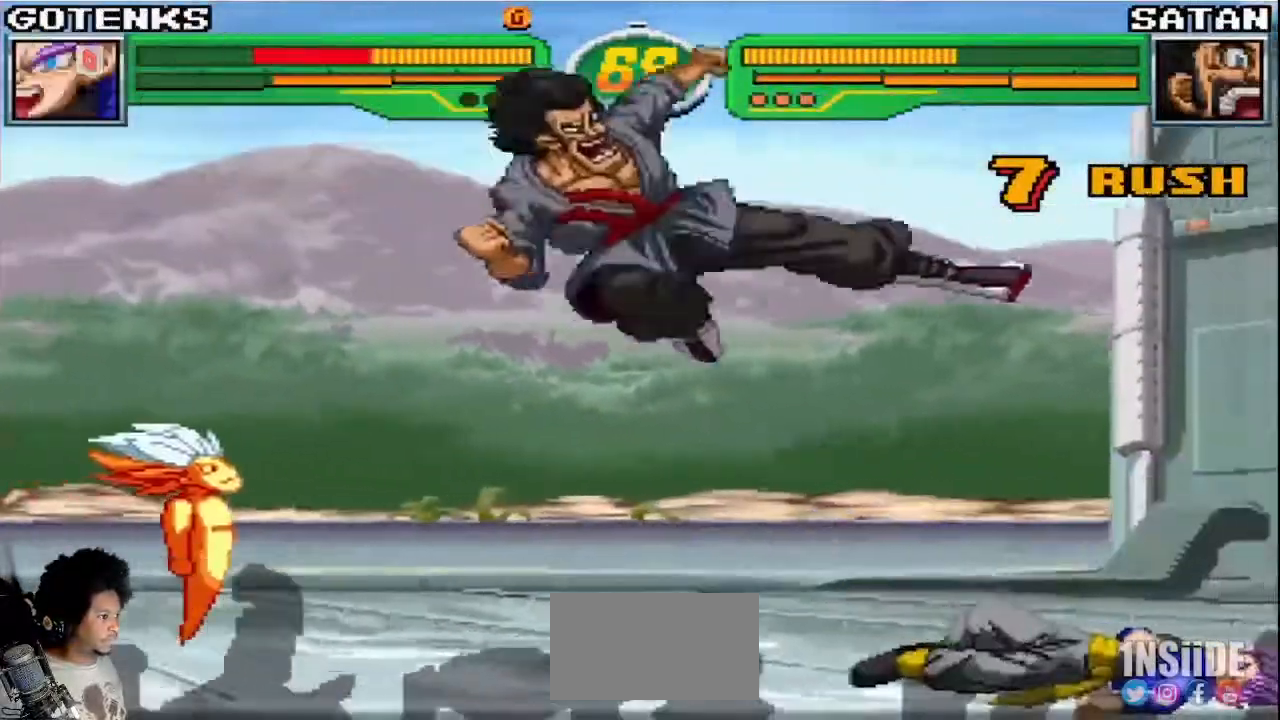
{"buttons": [], "left_stick": "down-left", "events": [[317, "left_stick", "down-right"], [483, "left_stick", "down-left"]]}
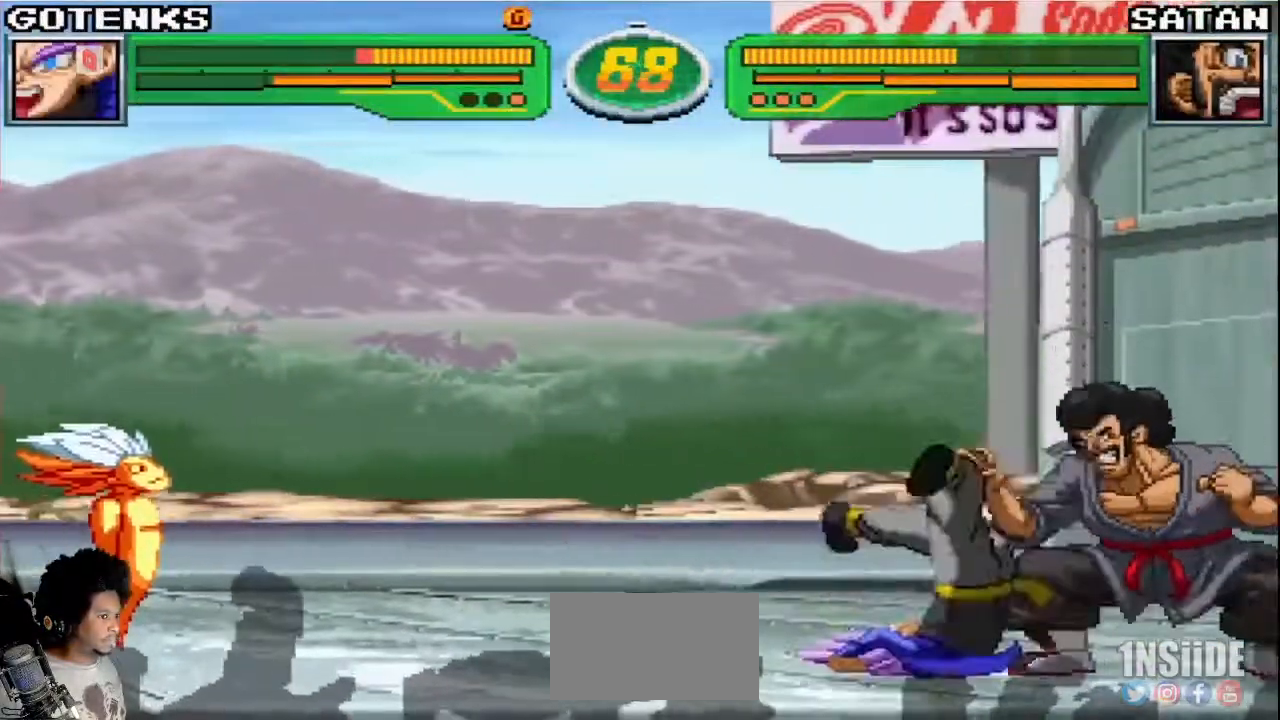
{"buttons": [], "left_stick": "down-left", "events": []}
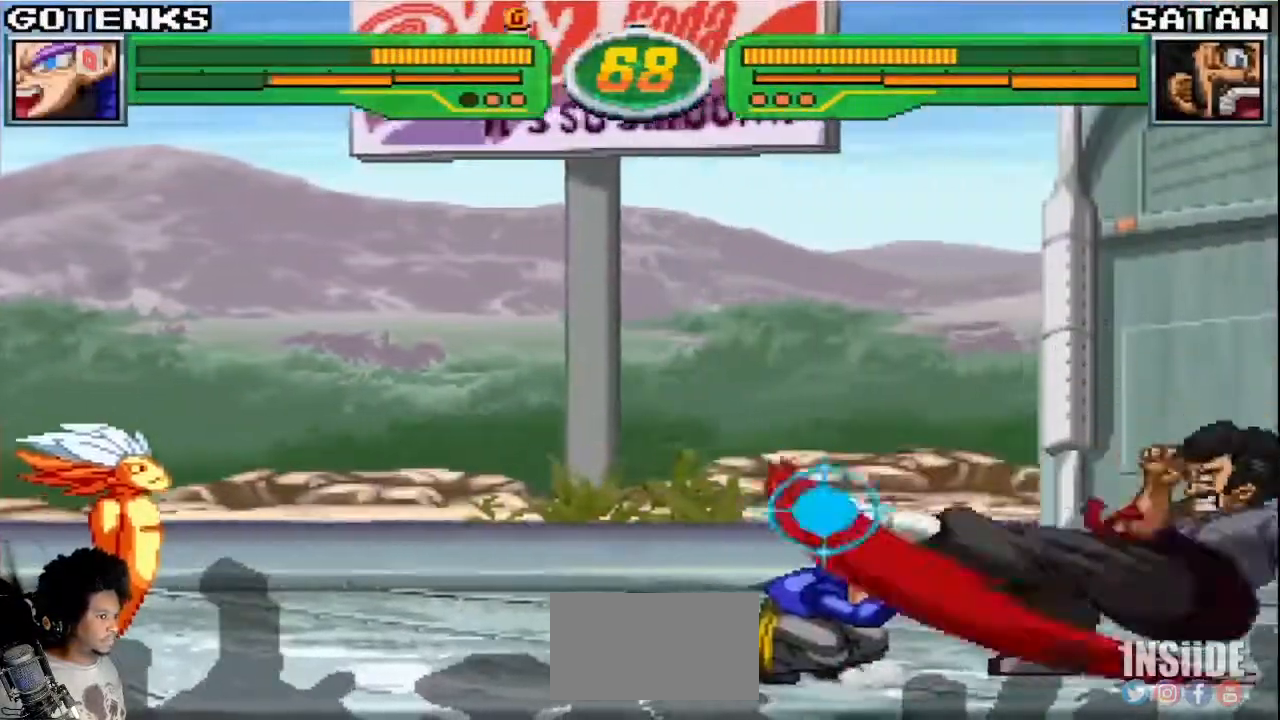
{"buttons": [], "left_stick": "down-left", "events": []}
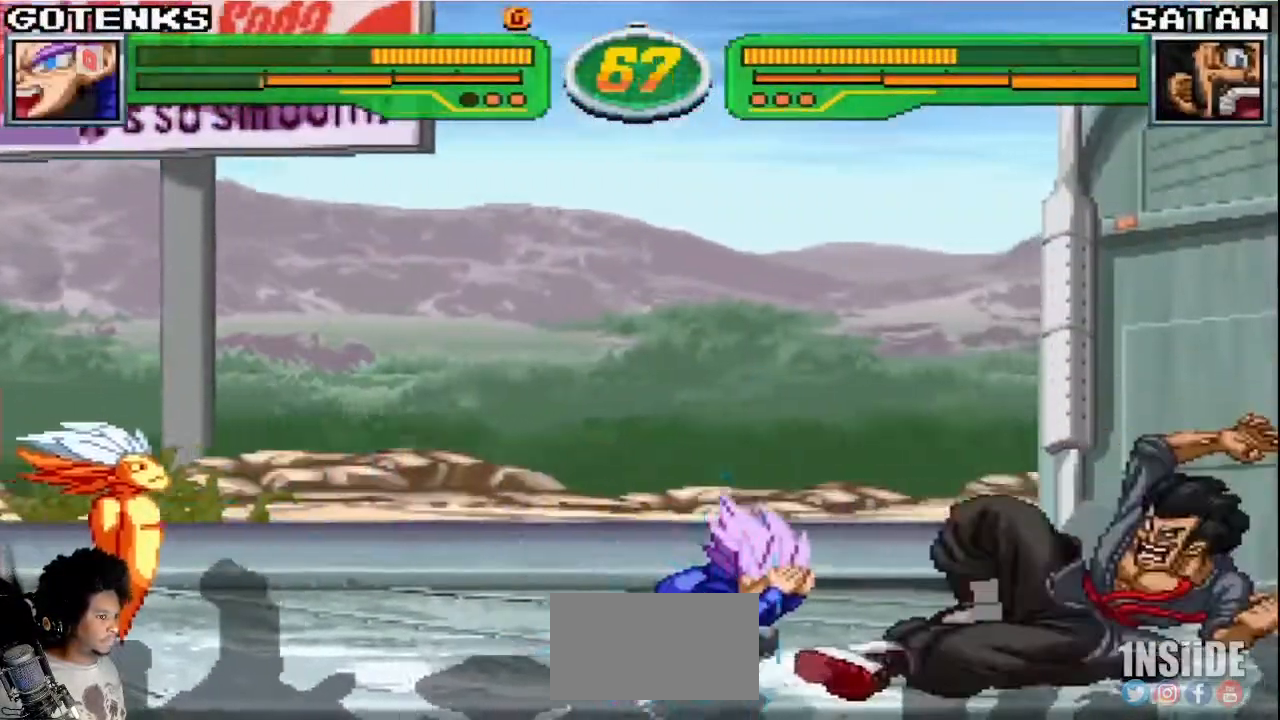
{"buttons": [], "left_stick": "down-left", "events": []}
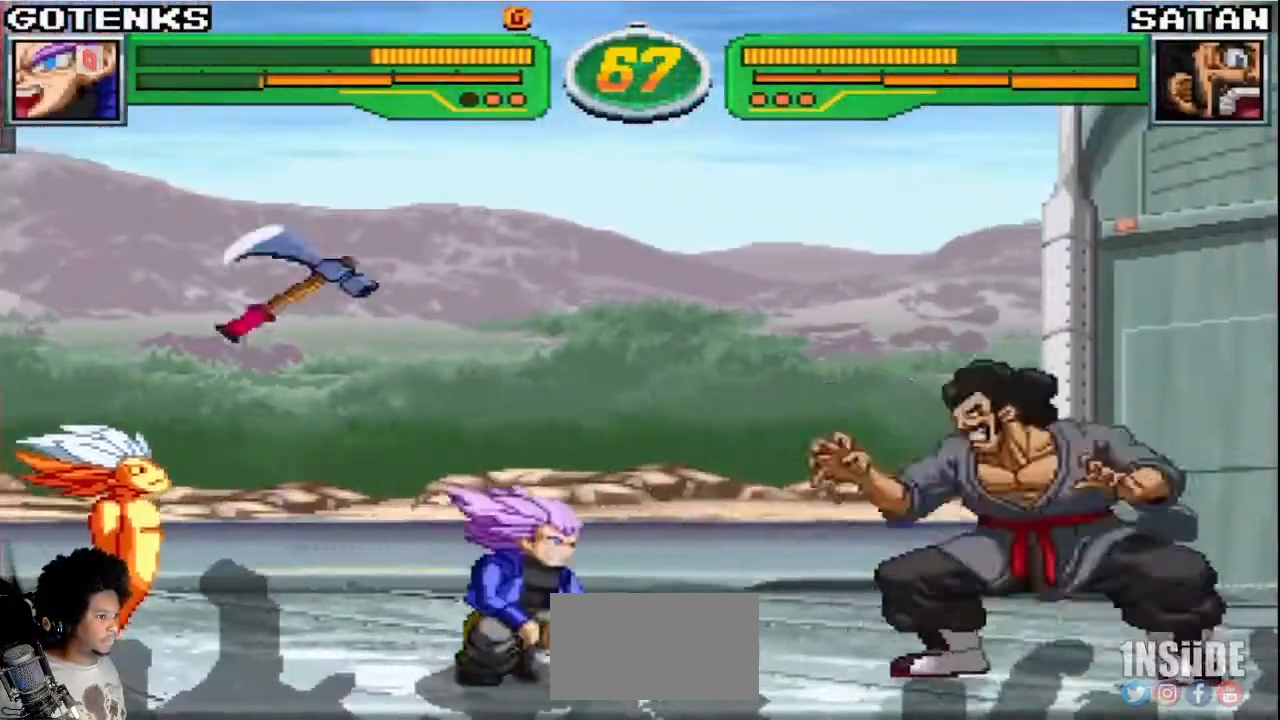
{"buttons": [], "left_stick": "down-left", "events": []}
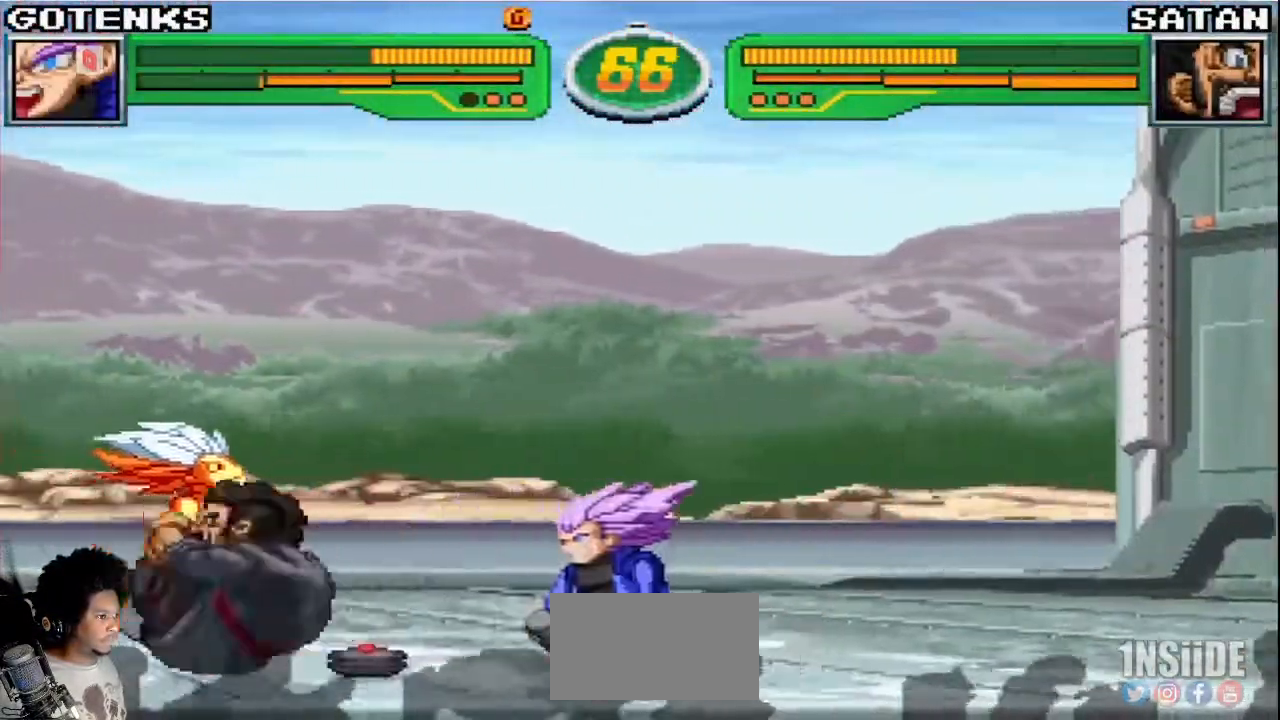
{"buttons": [], "left_stick": "down-right", "events": [[167, "left_stick", "down-right"]]}
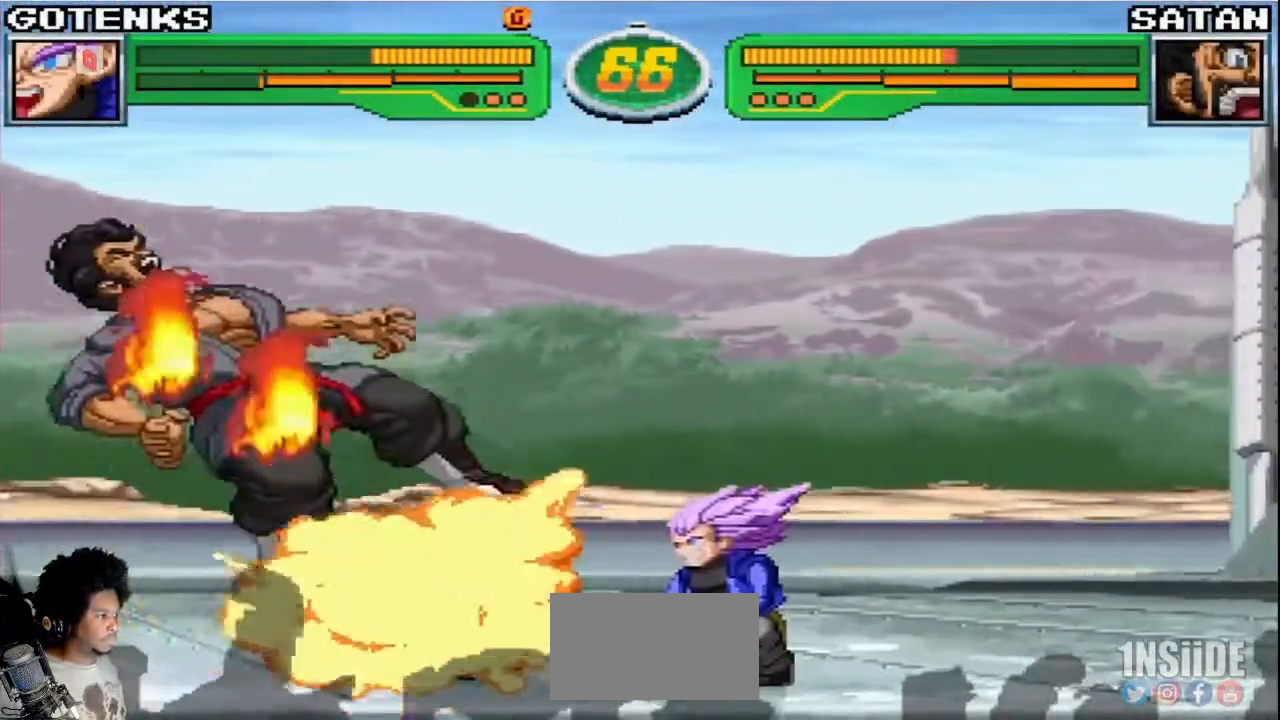
{"buttons": ["CIRCLE"], "left_stick": "up-left", "events": [[233, "left_stick", "center"], [383, "left_stick", "up-left"], [483, "CIRCLE", "down"]]}
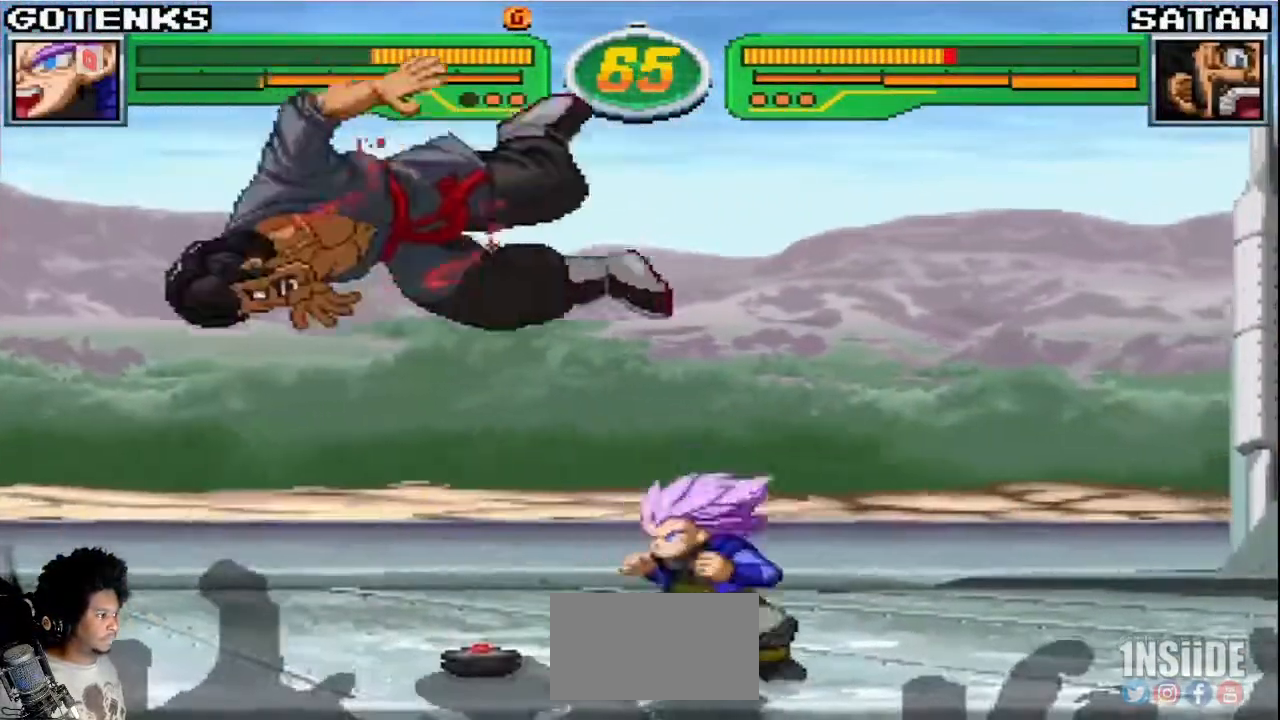
{"buttons": [], "left_stick": "down", "events": [[17, "left_stick", "center"], [50, "CIRCLE", "up"], [133, "left_stick", "down"], [233, "left_stick", "left"], [283, "SQUARE", "down"], [283, "left_stick", "center"], [367, "SQUARE", "up"], [450, "left_stick", "down"]]}
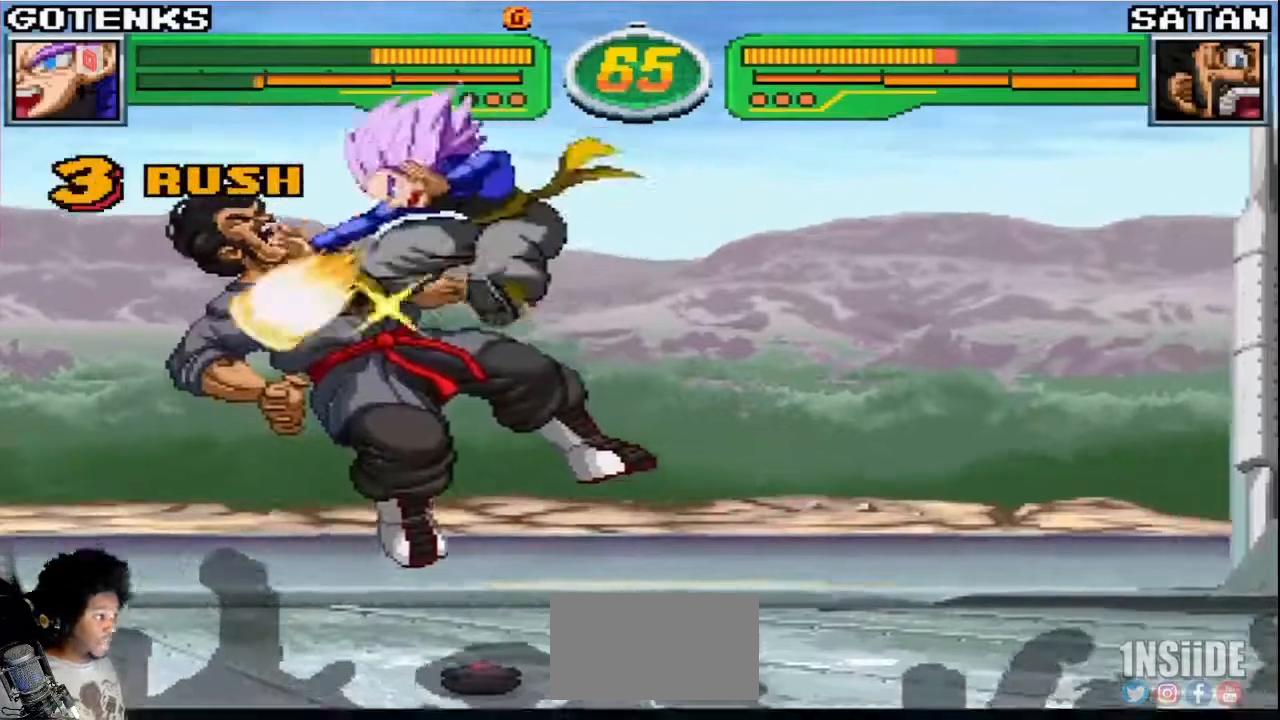
{"buttons": [], "left_stick": "up-left", "events": [[33, "left_stick", "left"], [100, "SQUARE", "down"], [100, "left_stick", "center"], [217, "SQUARE", "up"], [400, "left_stick", "up-left"]]}
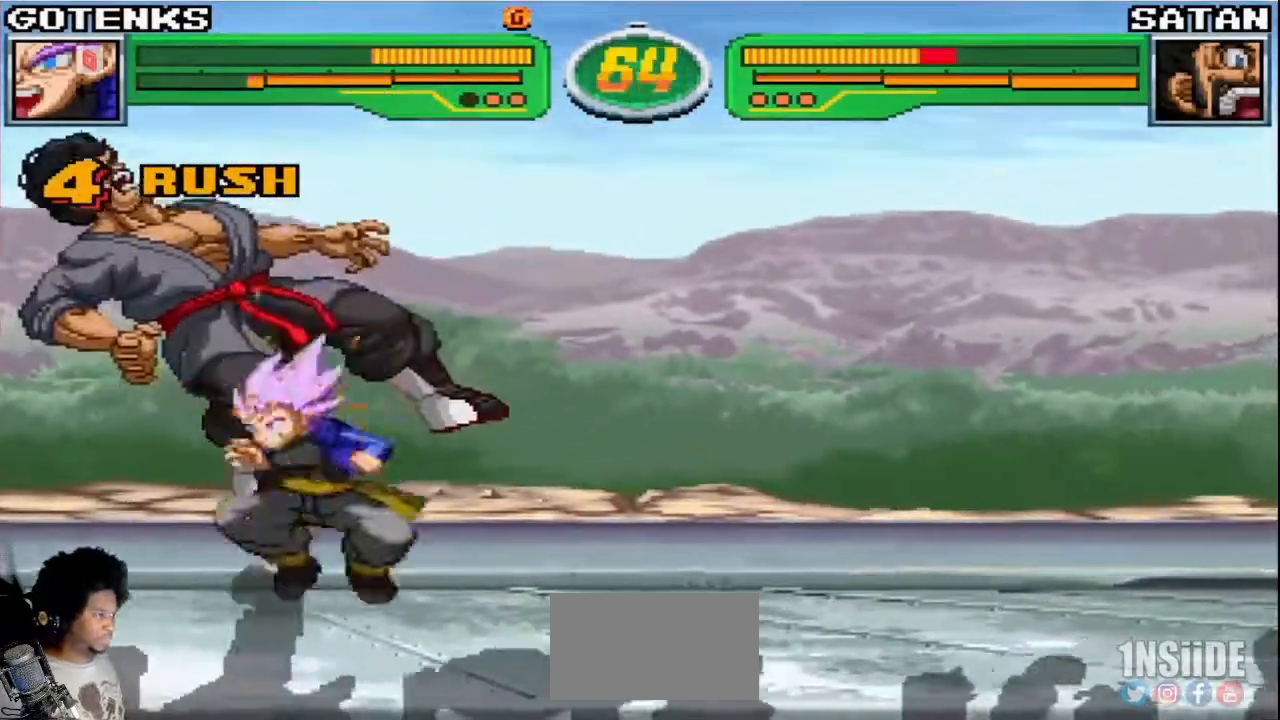
{"buttons": [], "left_stick": "center", "events": [[83, "CIRCLE", "down"], [150, "CIRCLE", "up"], [150, "left_stick", "center"], [200, "left_stick", "down"], [333, "left_stick", "center"], [367, "SQUARE", "down"], [450, "SQUARE", "up"]]}
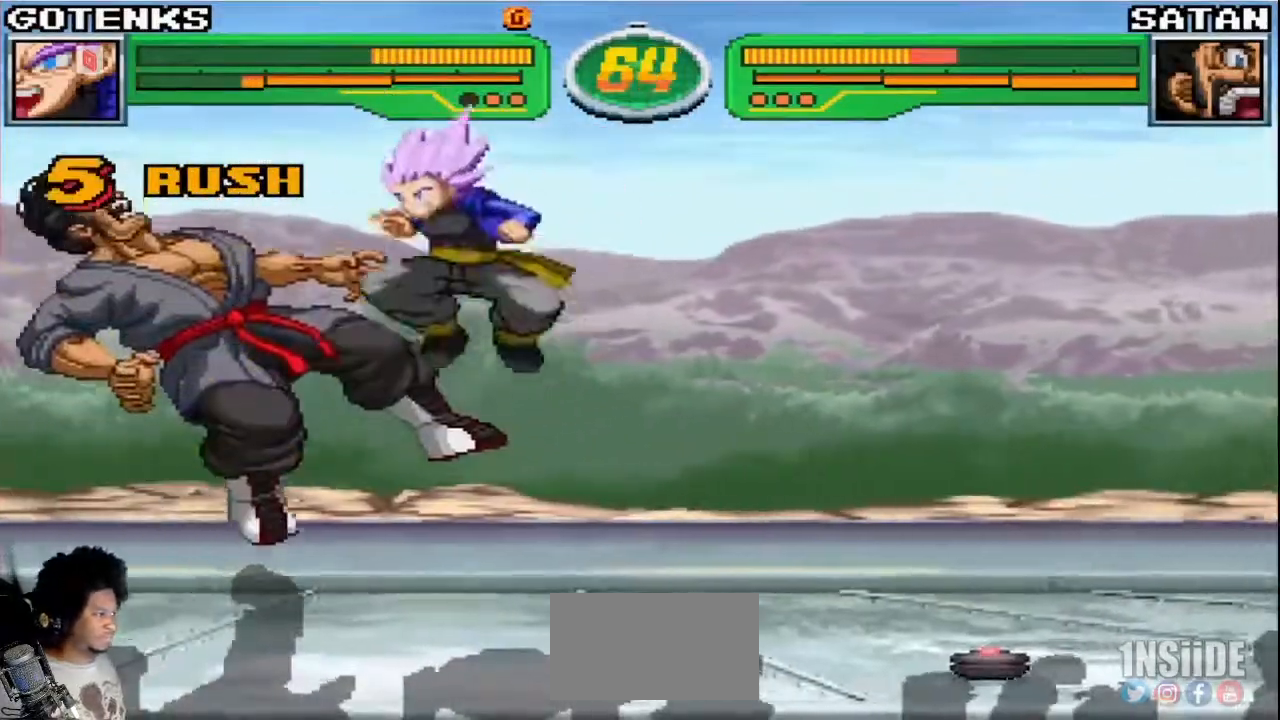
{"buttons": [], "left_stick": "up-left", "events": [[50, "left_stick", "down"], [167, "left_stick", "center"], [200, "SQUARE", "down"], [317, "SQUARE", "up"], [483, "left_stick", "up-left"]]}
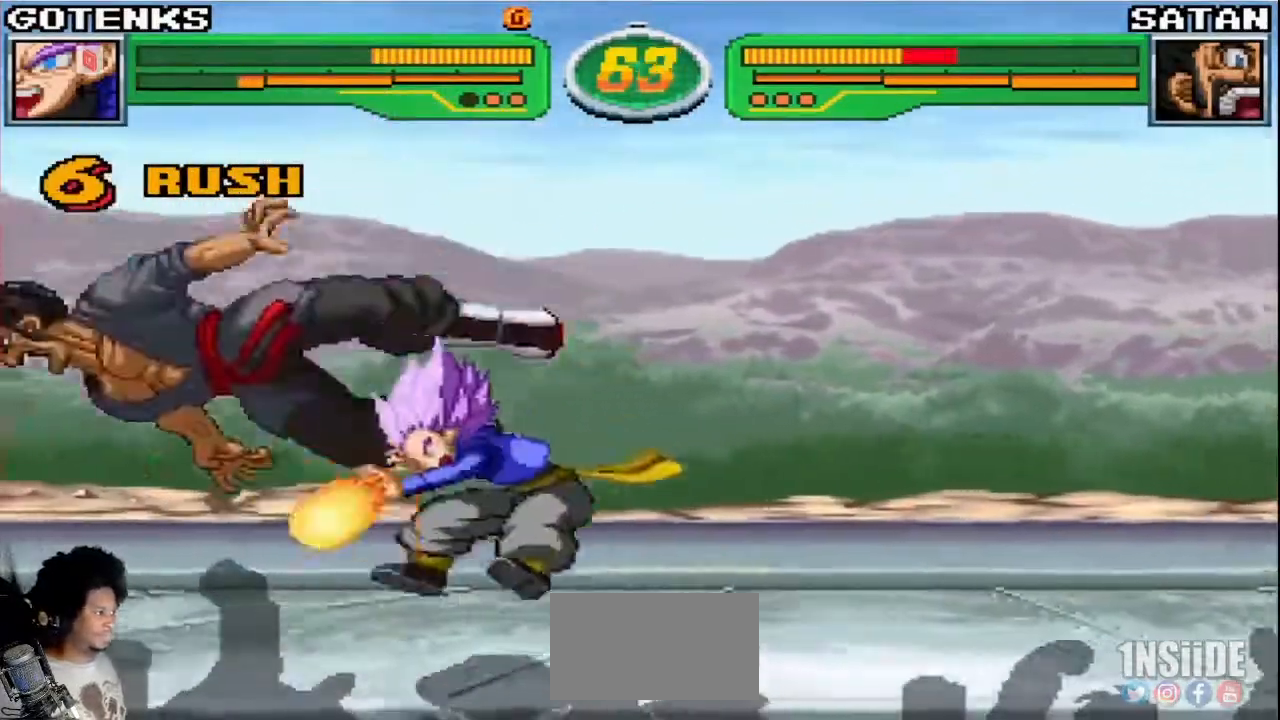
{"buttons": [], "left_stick": "center", "events": [[150, "CIRCLE", "down"], [233, "CIRCLE", "up"], [233, "left_stick", "down-left"], [283, "left_stick", "down-right"], [383, "R1", "down"], [383, "left_stick", "center"], [483, "R1", "up"]]}
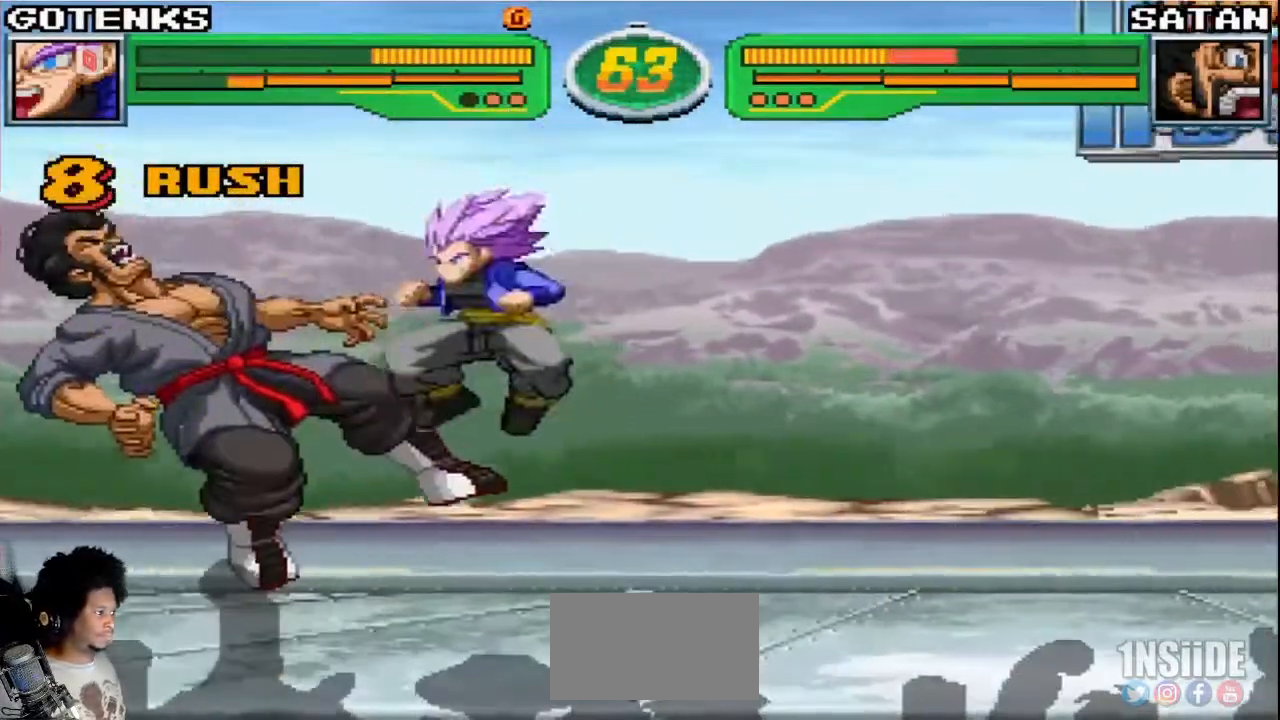
{"buttons": [], "left_stick": "up-left", "events": [[133, "R1", "down"], [300, "R1", "up"], [467, "left_stick", "up-left"]]}
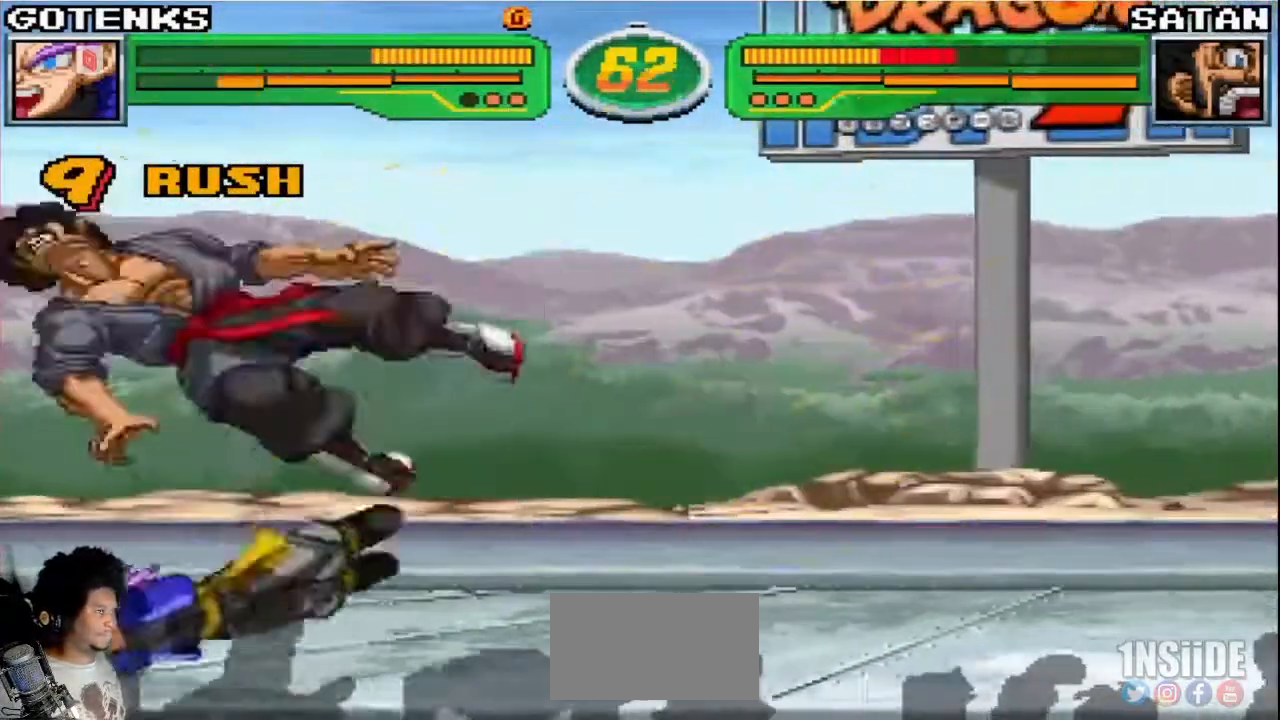
{"buttons": ["R1"], "left_stick": "center", "events": [[83, "CIRCLE", "down"], [150, "CIRCLE", "up"], [167, "left_stick", "down"], [250, "left_stick", "right"], [283, "R1", "down"], [300, "left_stick", "center"], [333, "R1", "up"], [417, "R1", "down"]]}
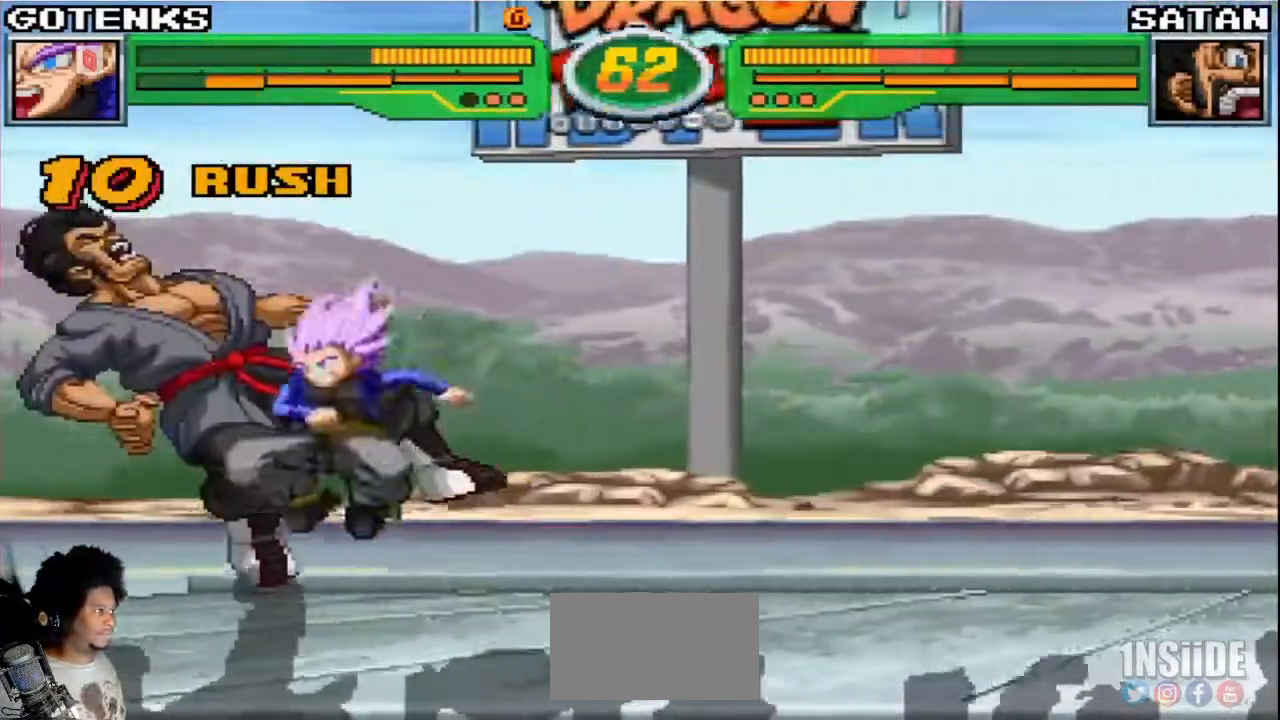
{"buttons": ["CIRCLE"], "left_stick": "up-left", "events": [[200, "R1", "up"], [333, "left_stick", "up-left"], [467, "CIRCLE", "down"]]}
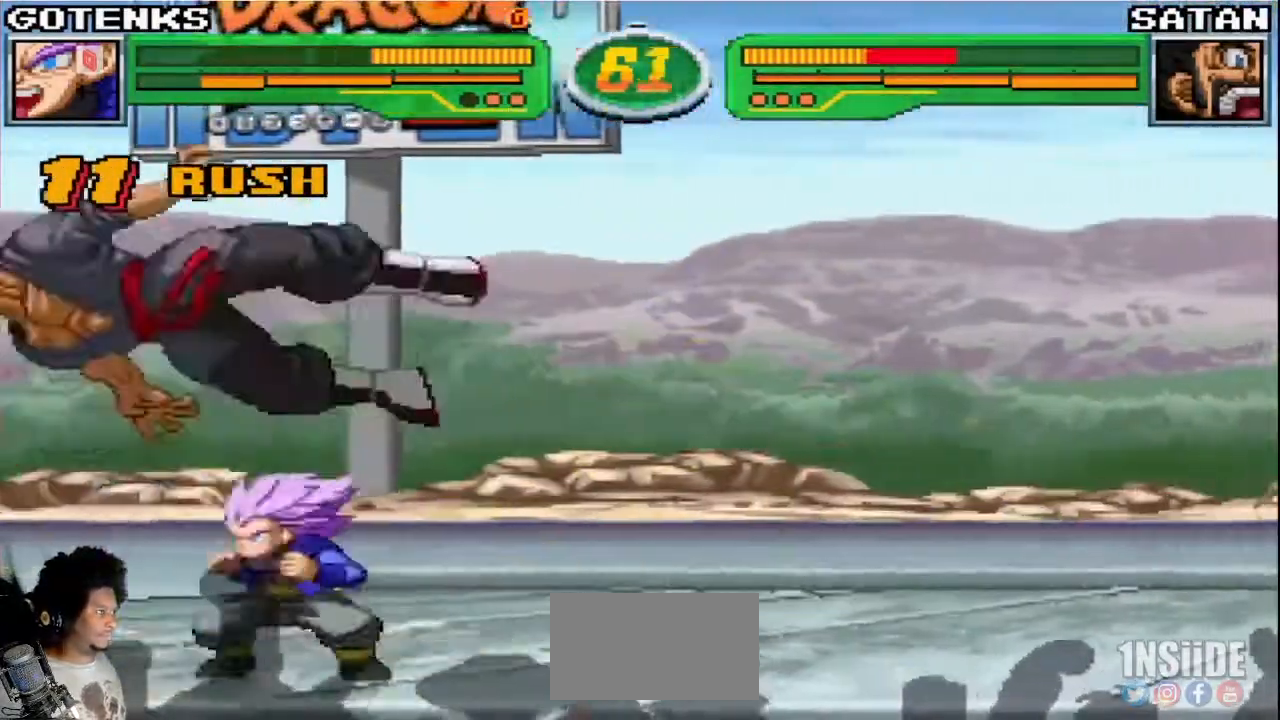
{"buttons": [], "left_stick": "center", "events": [[33, "CIRCLE", "up"], [50, "left_stick", "down-left"], [100, "left_stick", "down-right"], [150, "R1", "down"], [183, "left_stick", "center"], [200, "R1", "up"], [267, "R1", "down"], [383, "R1", "up"]]}
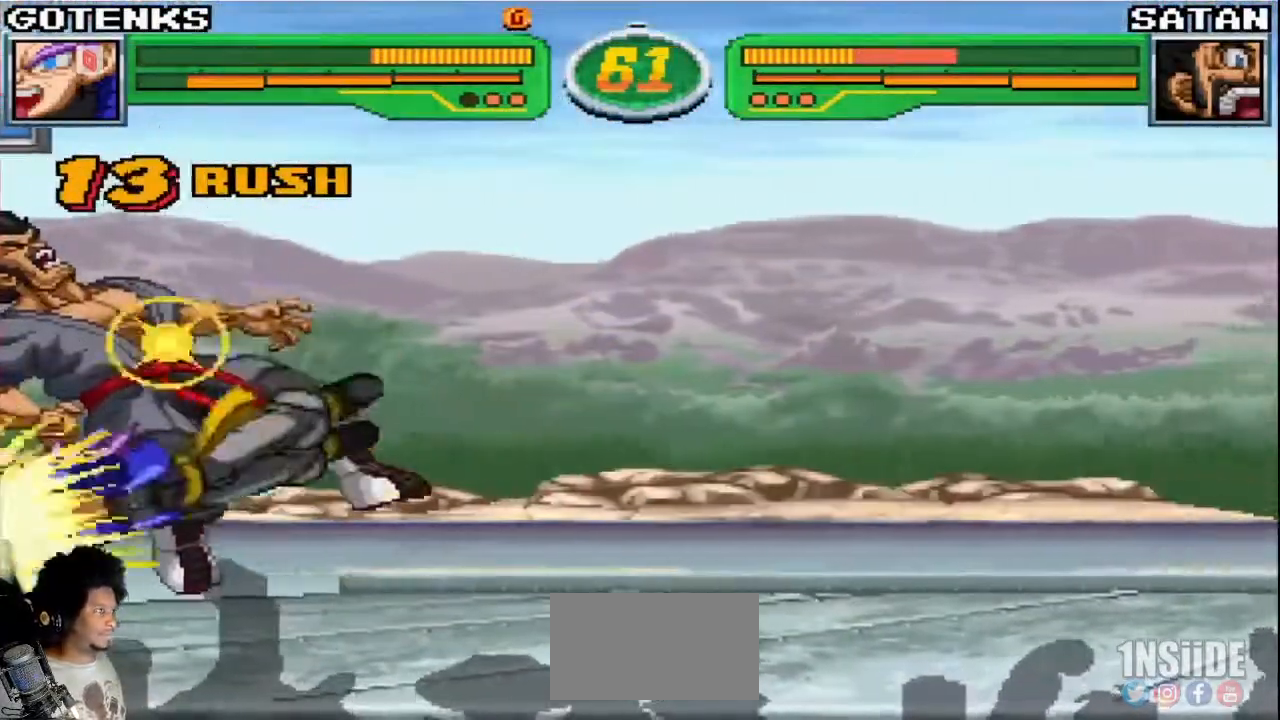
{"buttons": [], "left_stick": "center", "events": [[17, "left_stick", "down"], [100, "left_stick", "right"], [183, "left_stick", "left"], [250, "left_stick", "down"], [333, "SQUARE", "down"], [333, "TRIANGLE", "down"], [383, "left_stick", "center"], [400, "SQUARE", "up"], [417, "TRIANGLE", "up"]]}